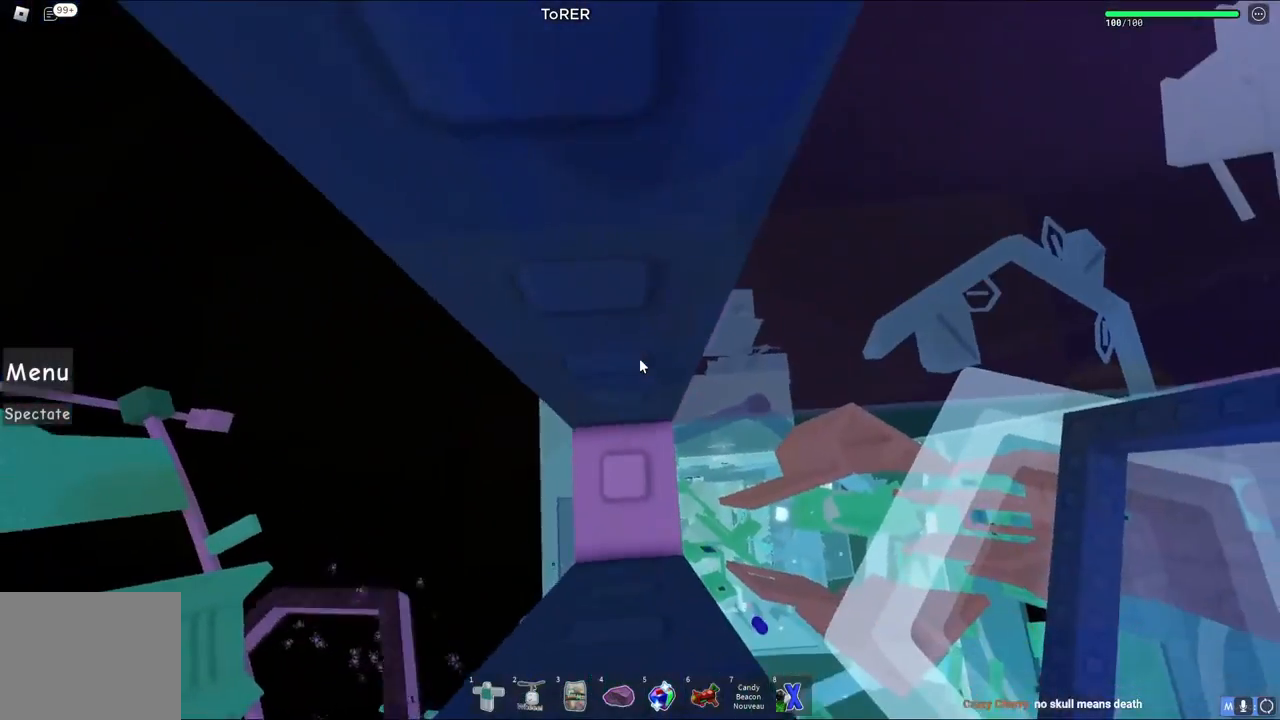
Gameplay with keyboard; each line is a JSON object with the keys held at the frame after it. "events" lists presses ("down") and releases ("up") of "a", "ctrl", "d", "e", "q", "s", "shift", "space" and "w" between this image and that frame as [ms after this image, input, new state], when the widget could be followed in between. No other keys are recorded. Mouse input is not recorded.
{"keys": [], "events": [[17, "shift", "down"], [50, "shift", "up"]]}
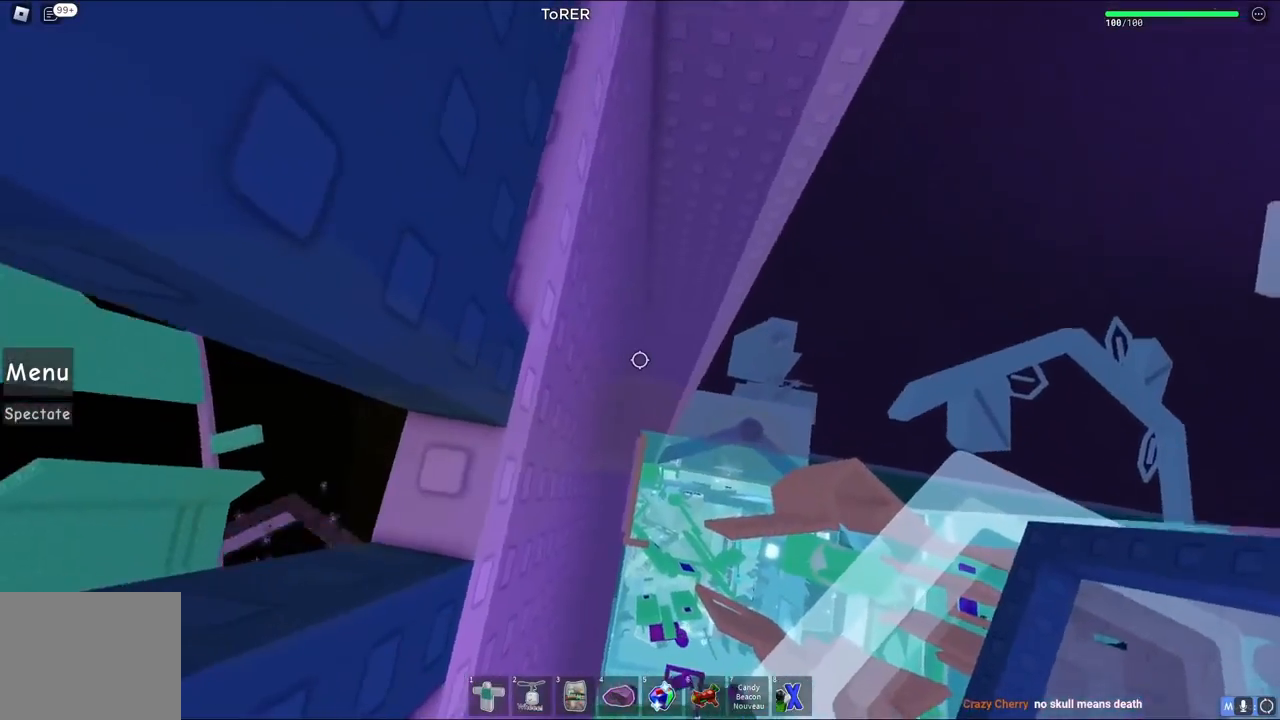
{"keys": ["d", "w"], "events": [[267, "w", "down"], [283, "d", "down"]]}
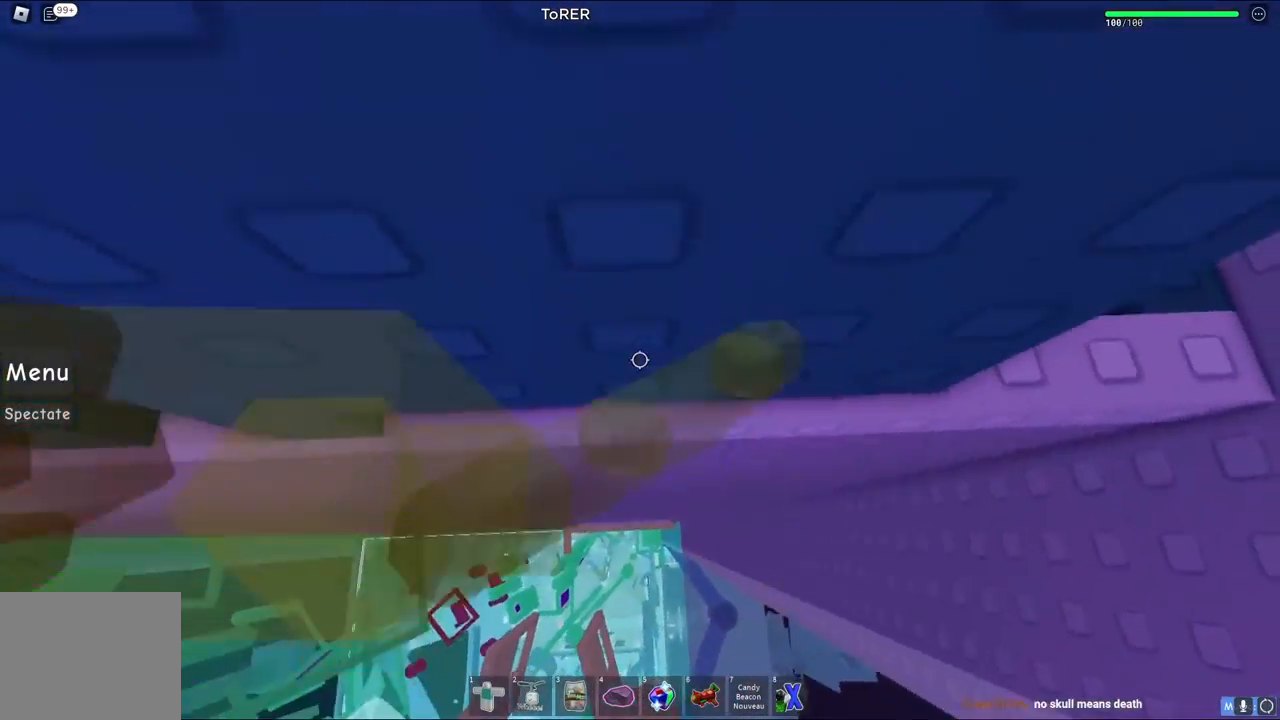
{"keys": ["d", "w"], "events": []}
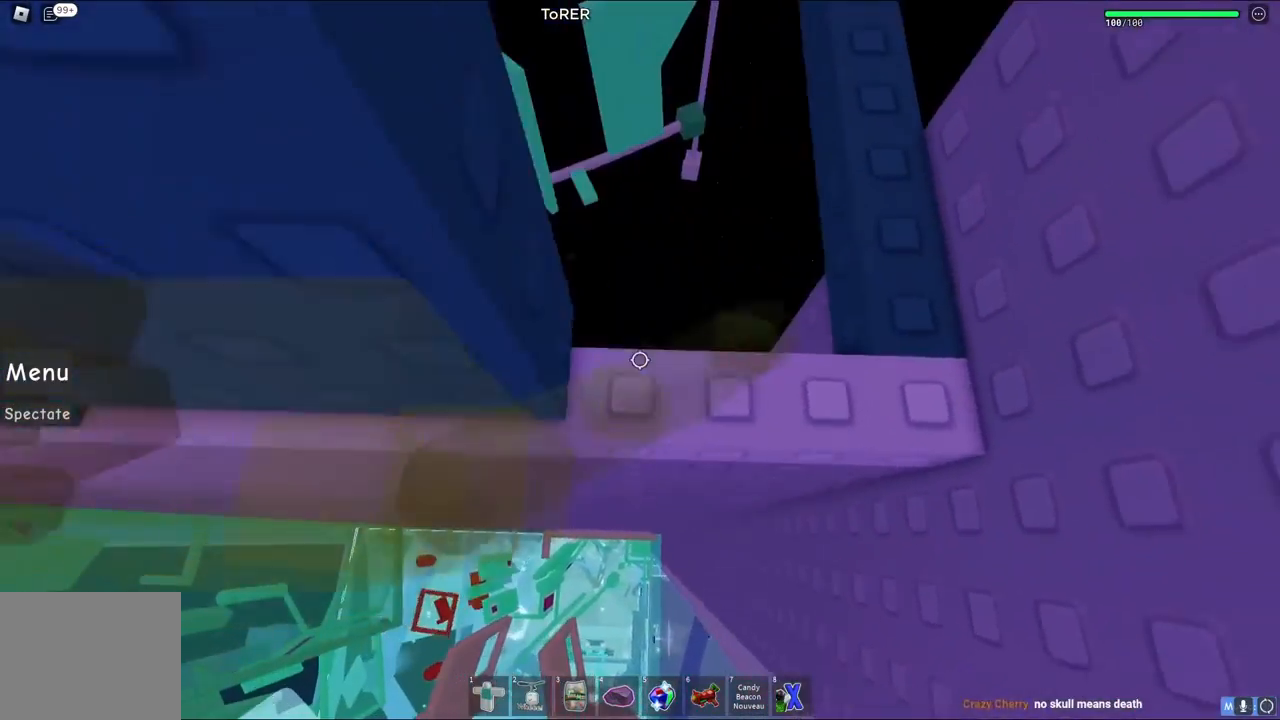
{"keys": [], "events": [[333, "w", "up"], [367, "d", "up"]]}
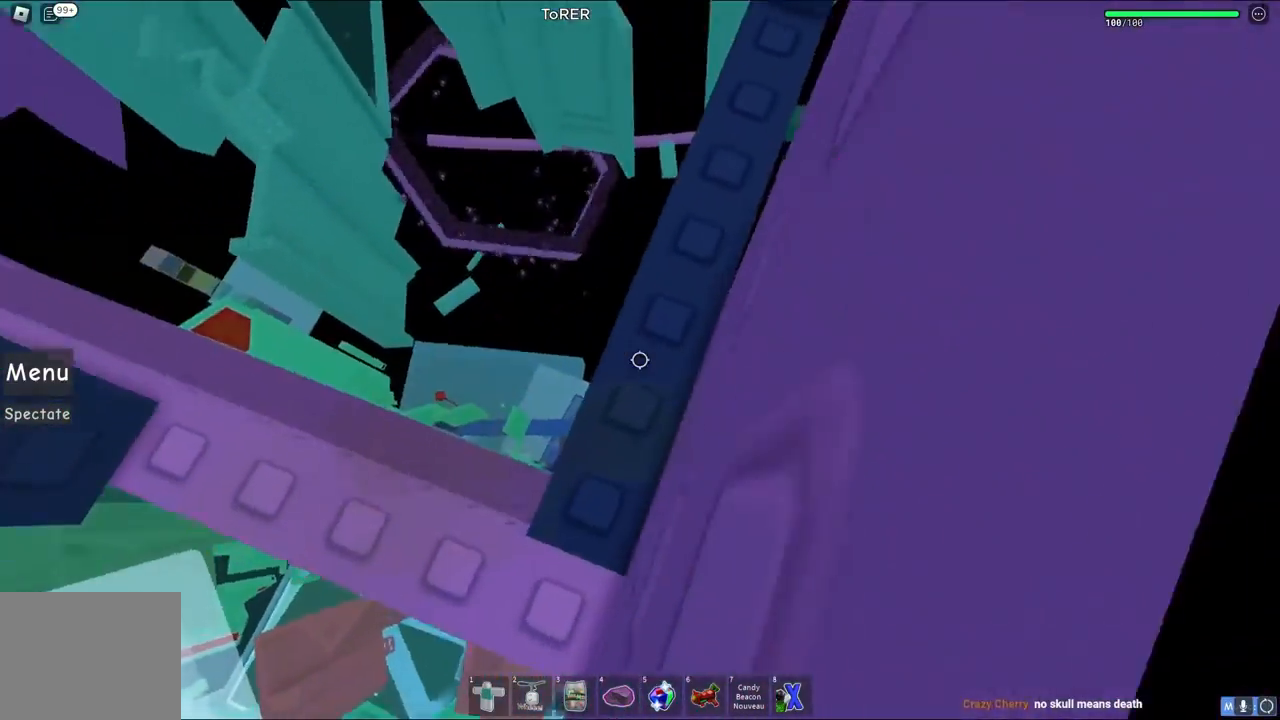
{"keys": ["d", "w"], "events": [[17, "d", "down"], [133, "d", "up"], [483, "d", "down"], [483, "w", "down"]]}
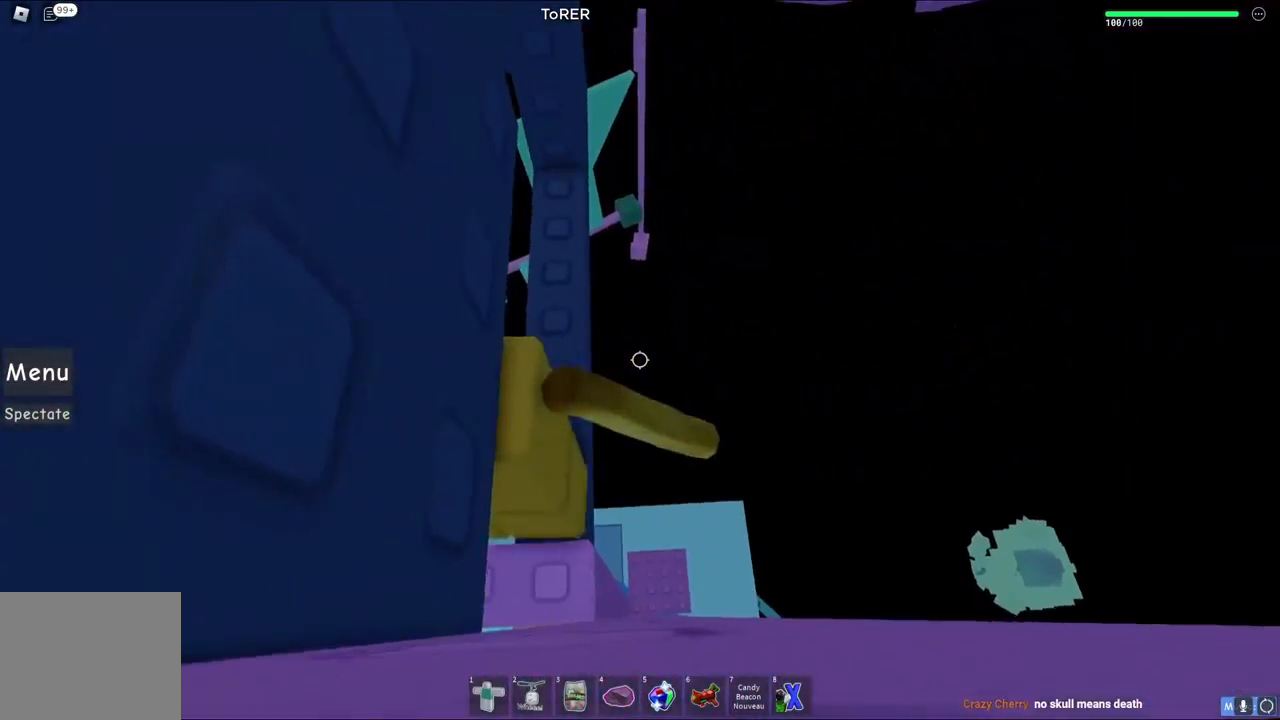
{"keys": [], "events": [[50, "d", "up"], [300, "w", "up"]]}
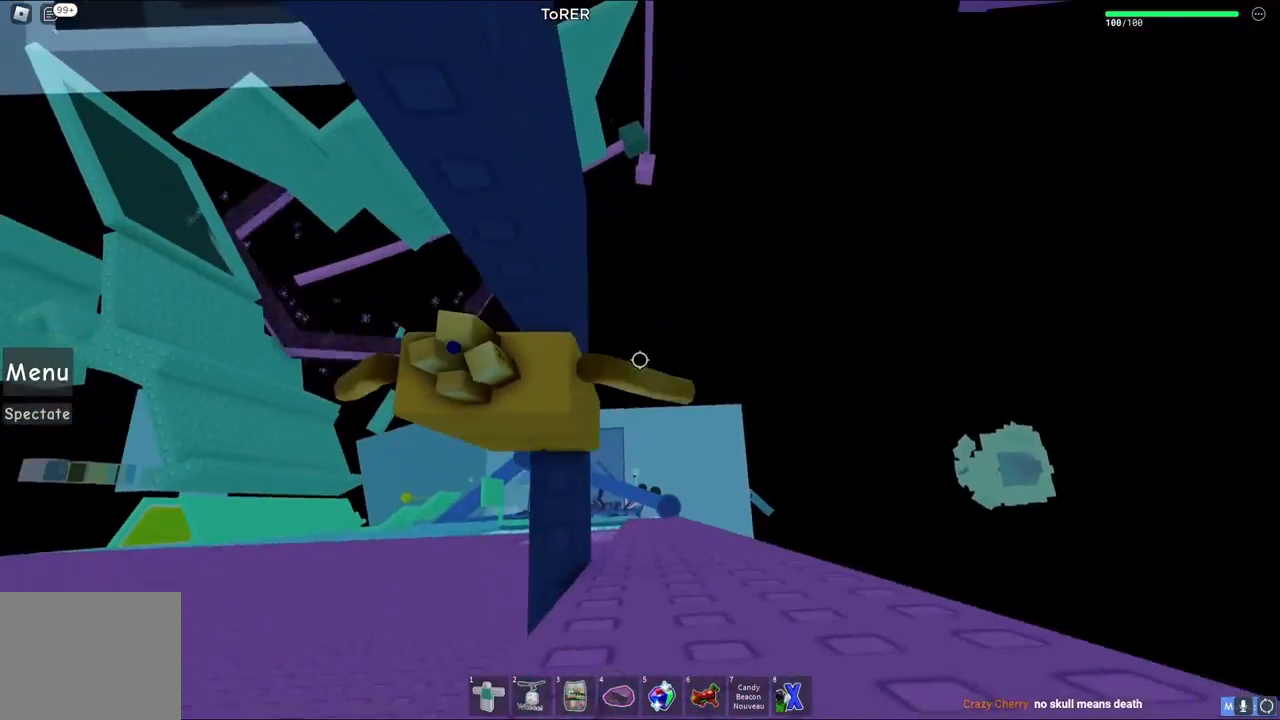
{"keys": [], "events": [[33, "w", "down"], [83, "a", "down"], [117, "a", "up"], [133, "w", "up"]]}
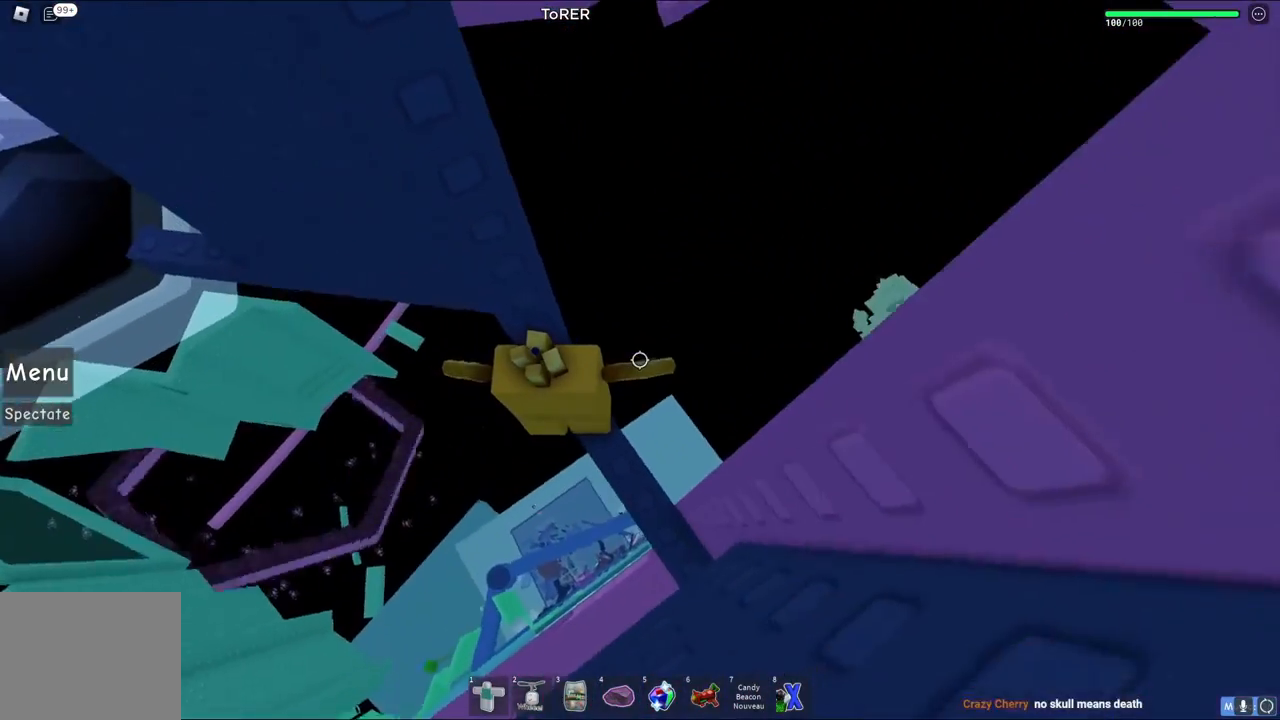
{"keys": [], "events": []}
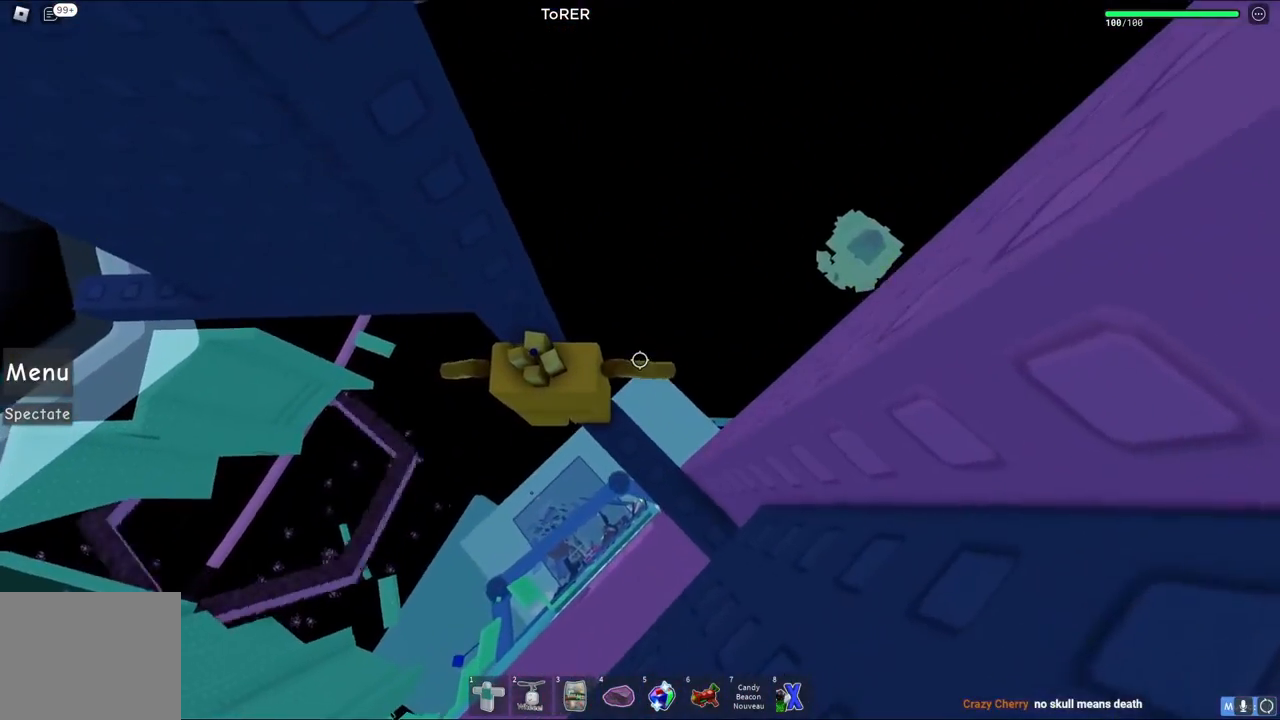
{"keys": [], "events": []}
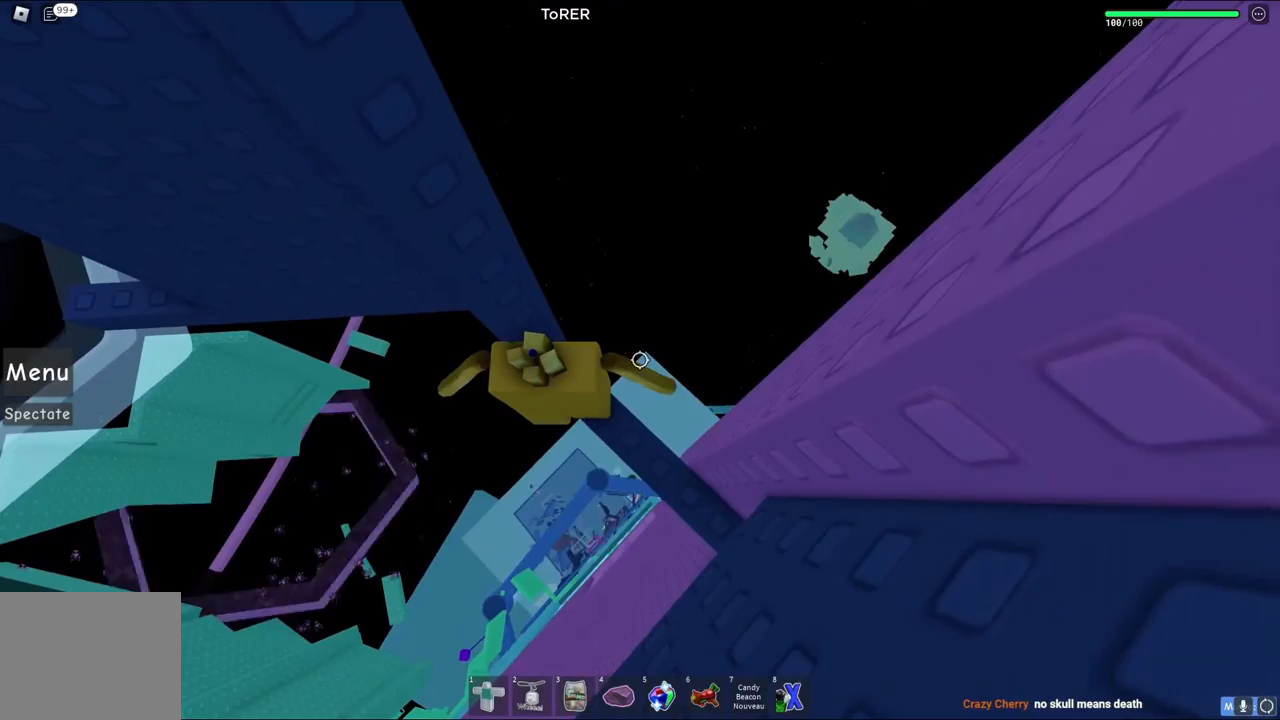
{"keys": ["a"], "events": [[400, "a", "down"]]}
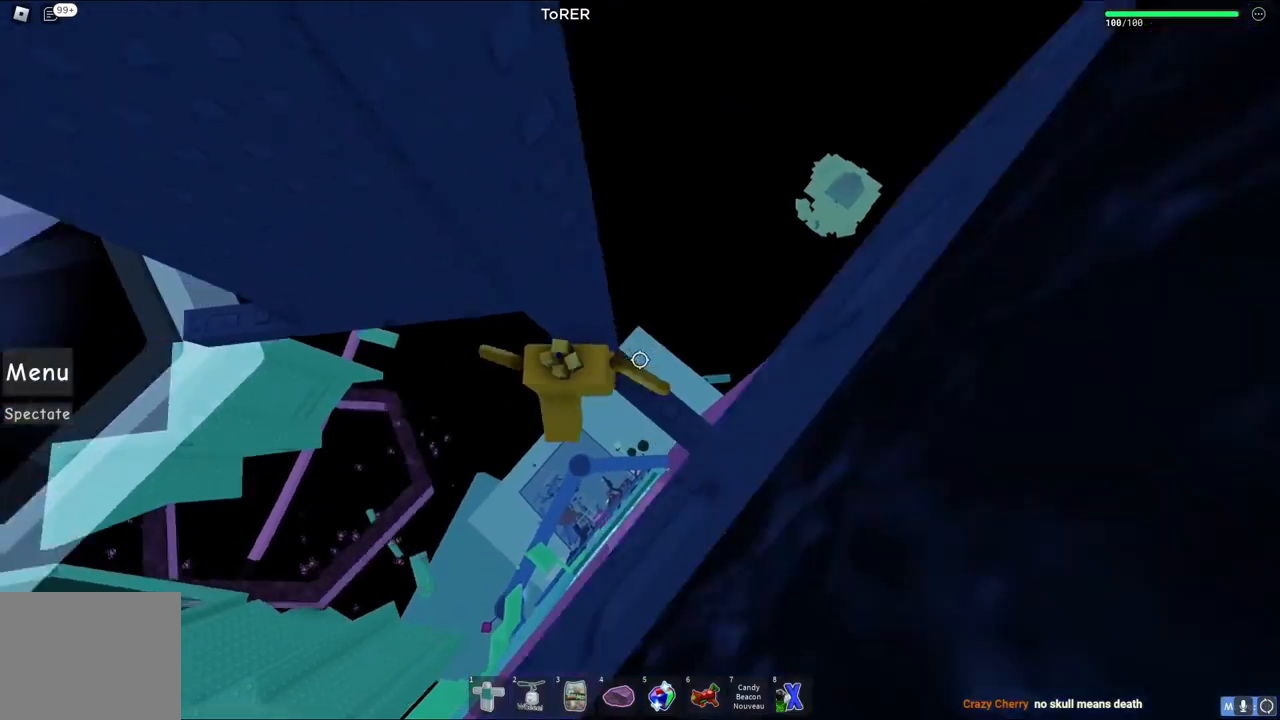
{"keys": ["a"], "events": [[50, "space", "down"], [200, "space", "up"]]}
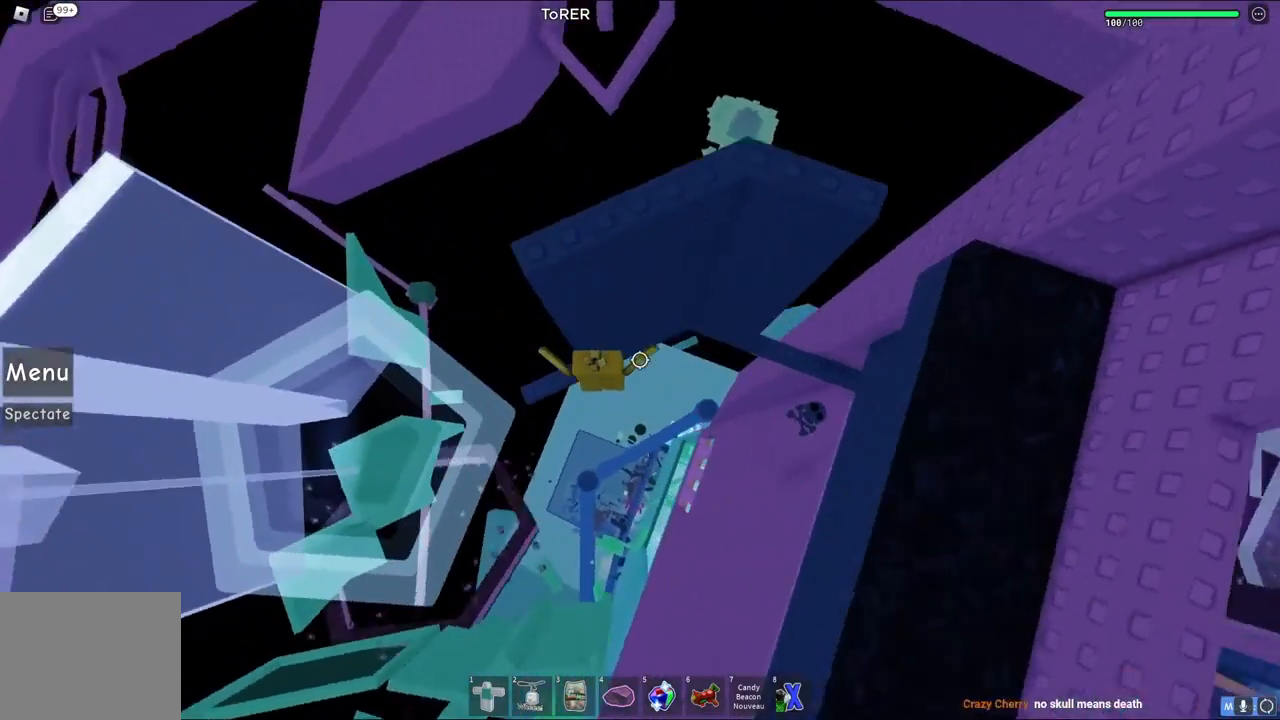
{"keys": [], "events": [[133, "a", "up"], [400, "shift", "down"], [450, "shift", "up"]]}
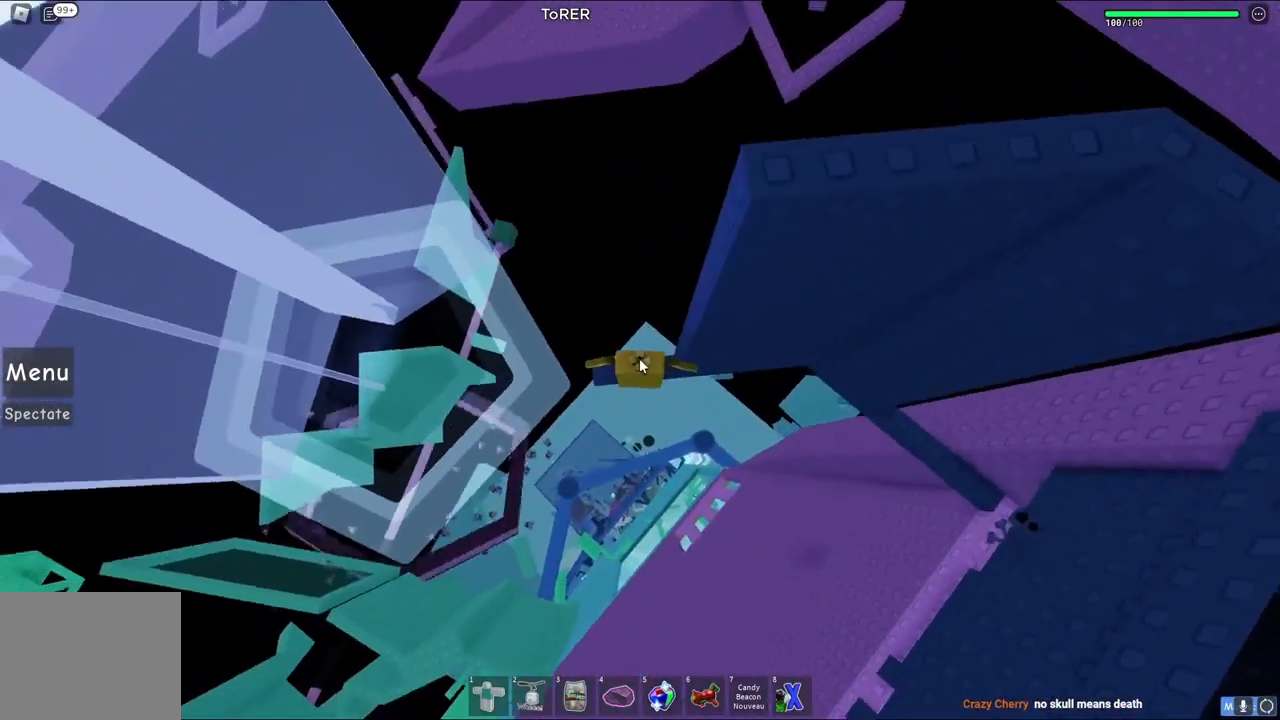
{"keys": ["w"], "events": [[450, "w", "down"]]}
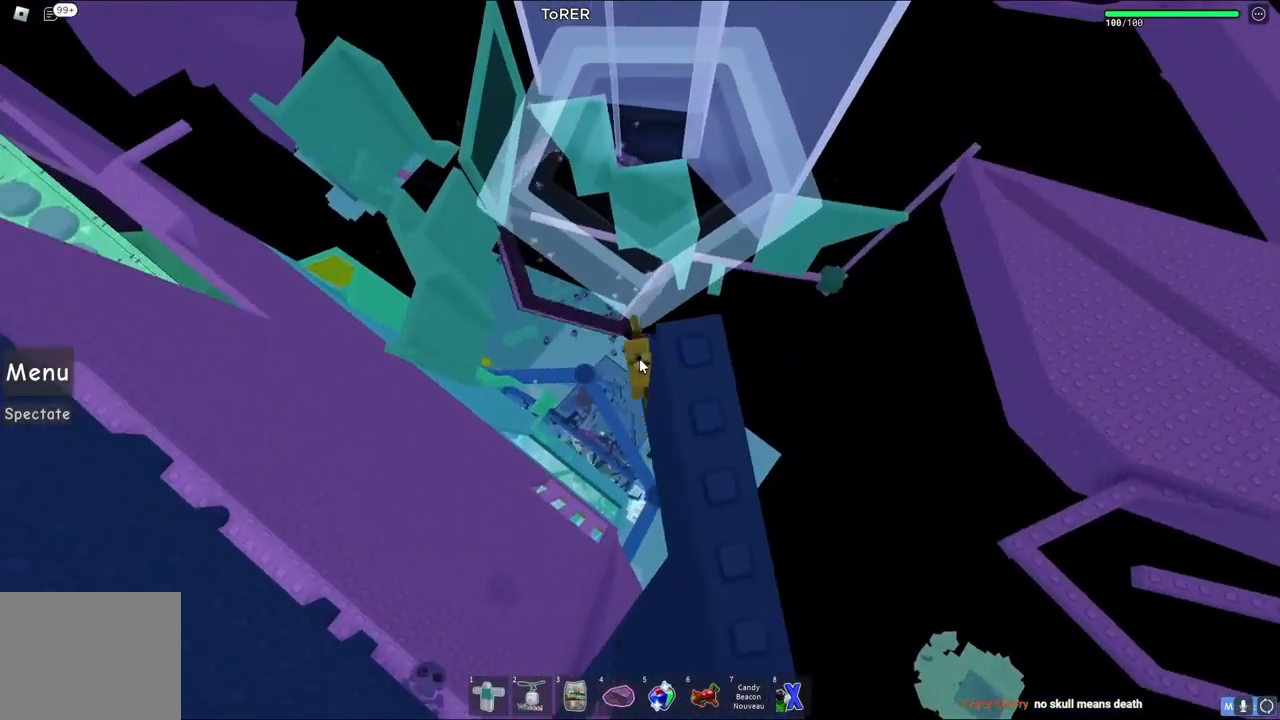
{"keys": [], "events": [[17, "w", "up"]]}
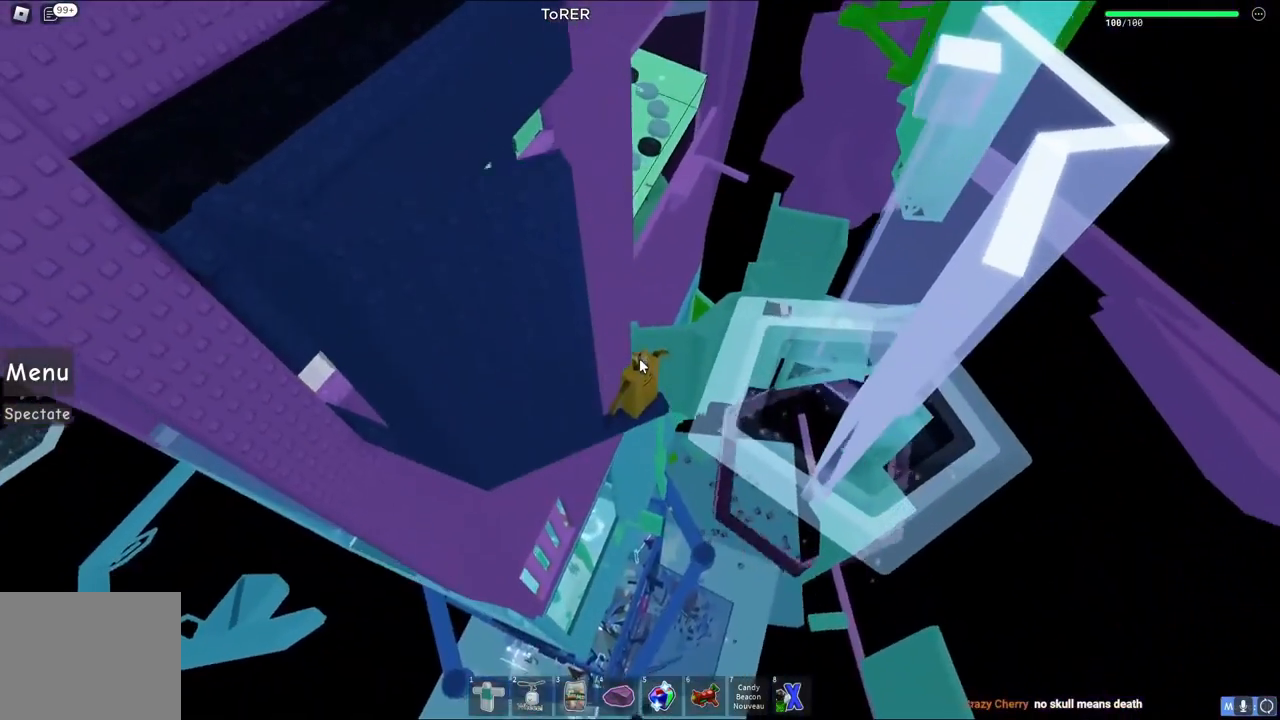
{"keys": [], "events": []}
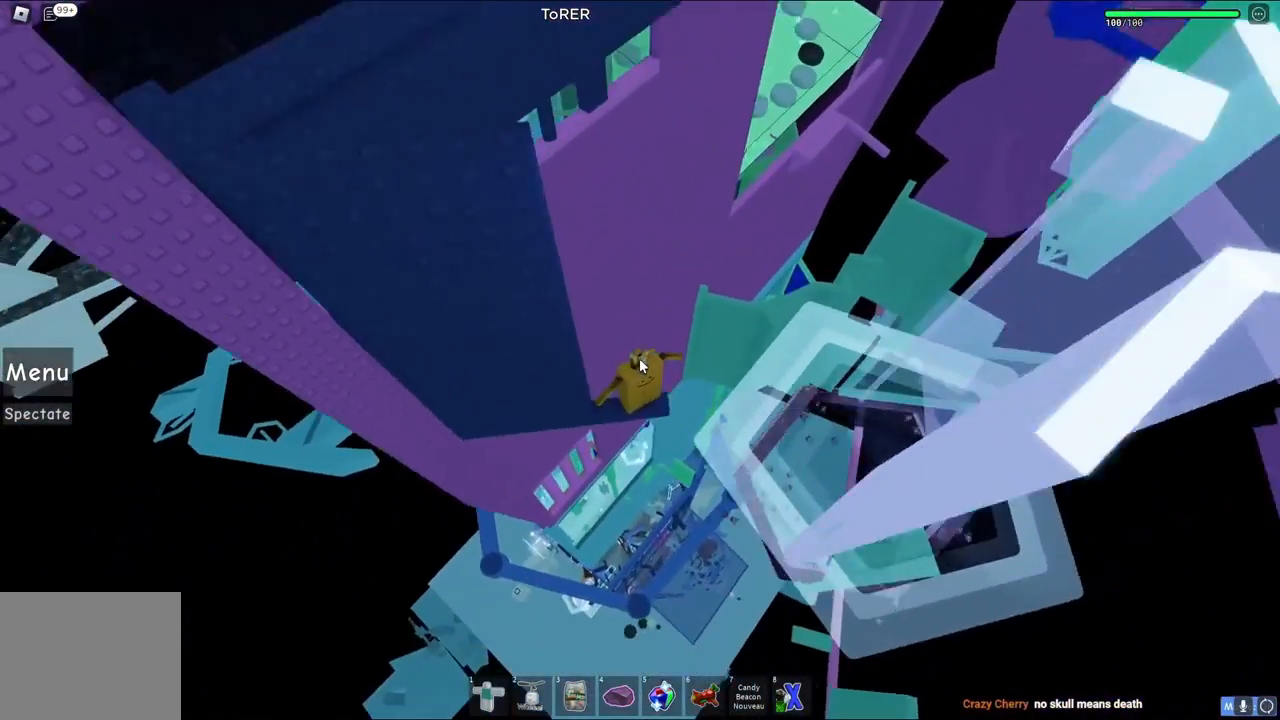
{"keys": ["d"], "events": [[250, "shift", "down"], [283, "shift", "up"], [500, "d", "down"]]}
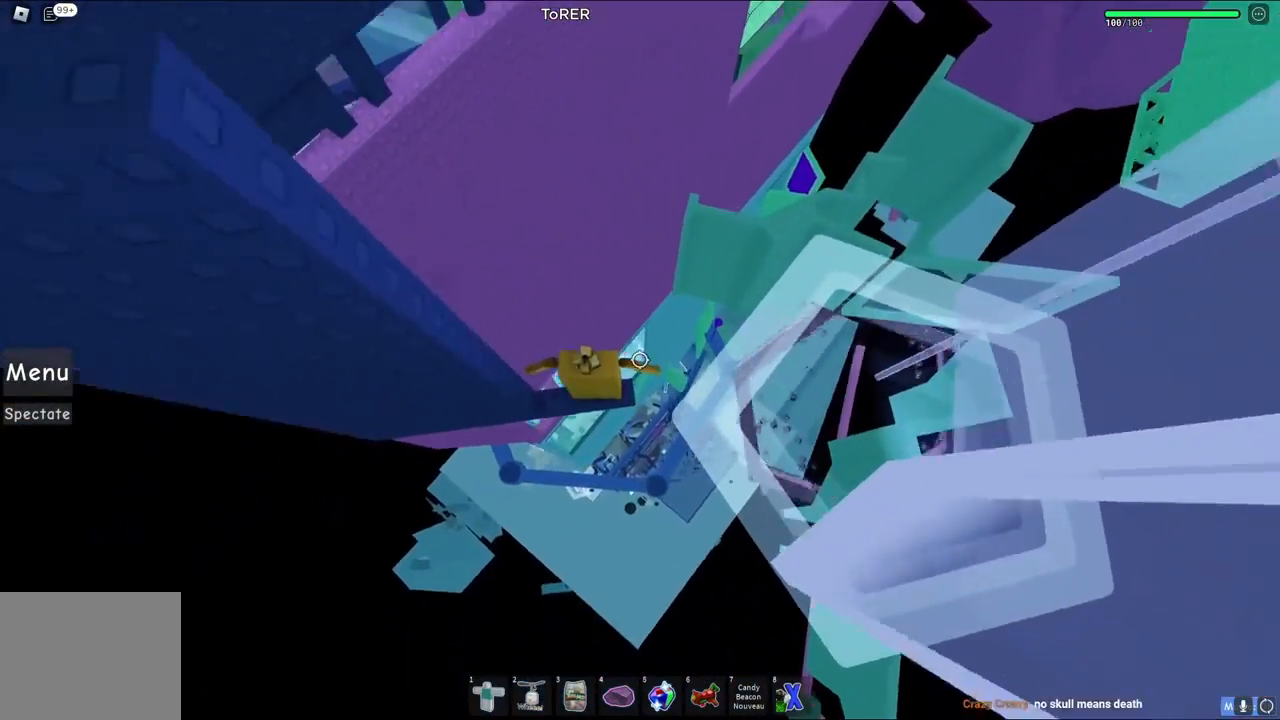
{"keys": ["d"], "events": [[183, "space", "down"], [367, "space", "up"]]}
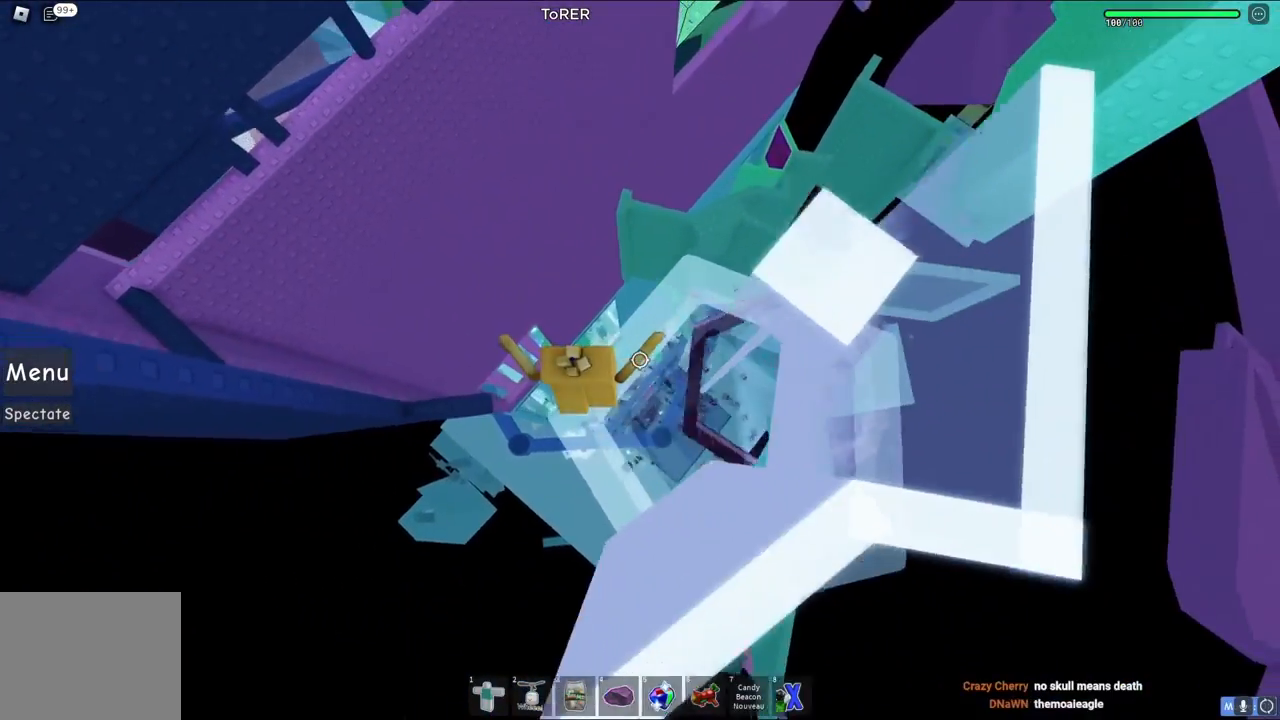
{"keys": [], "events": [[267, "d", "up"]]}
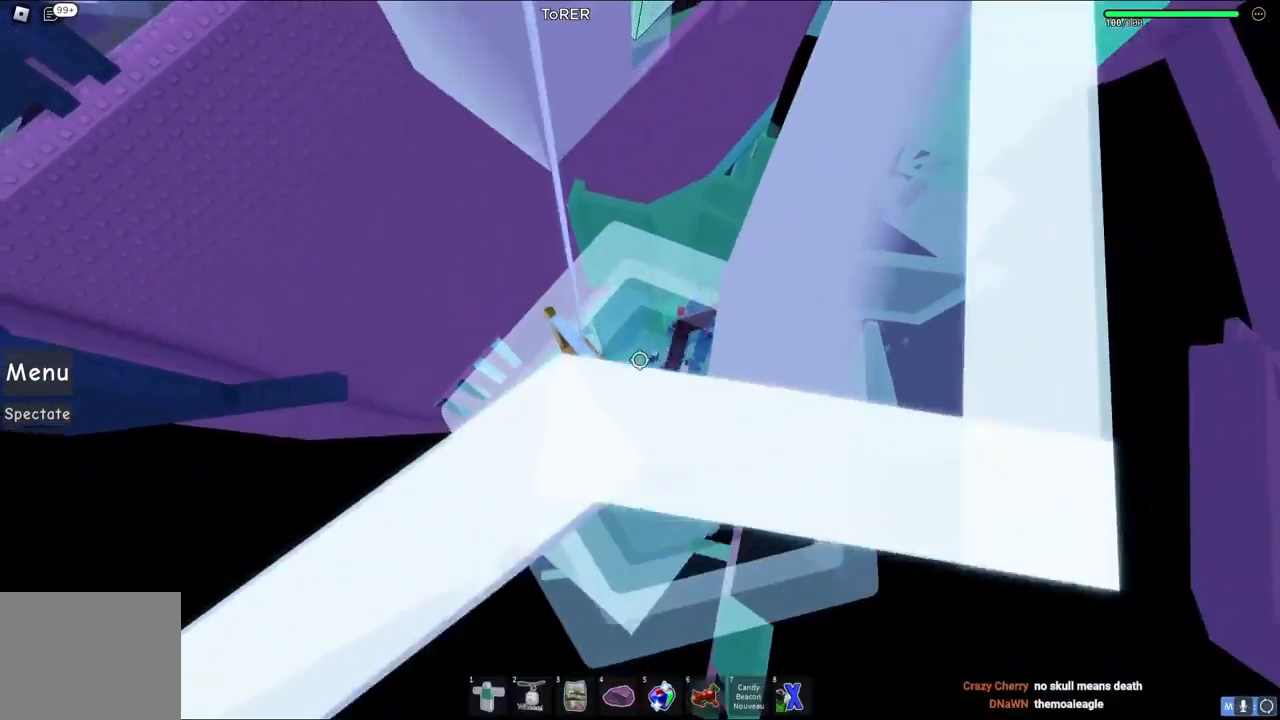
{"keys": [], "events": []}
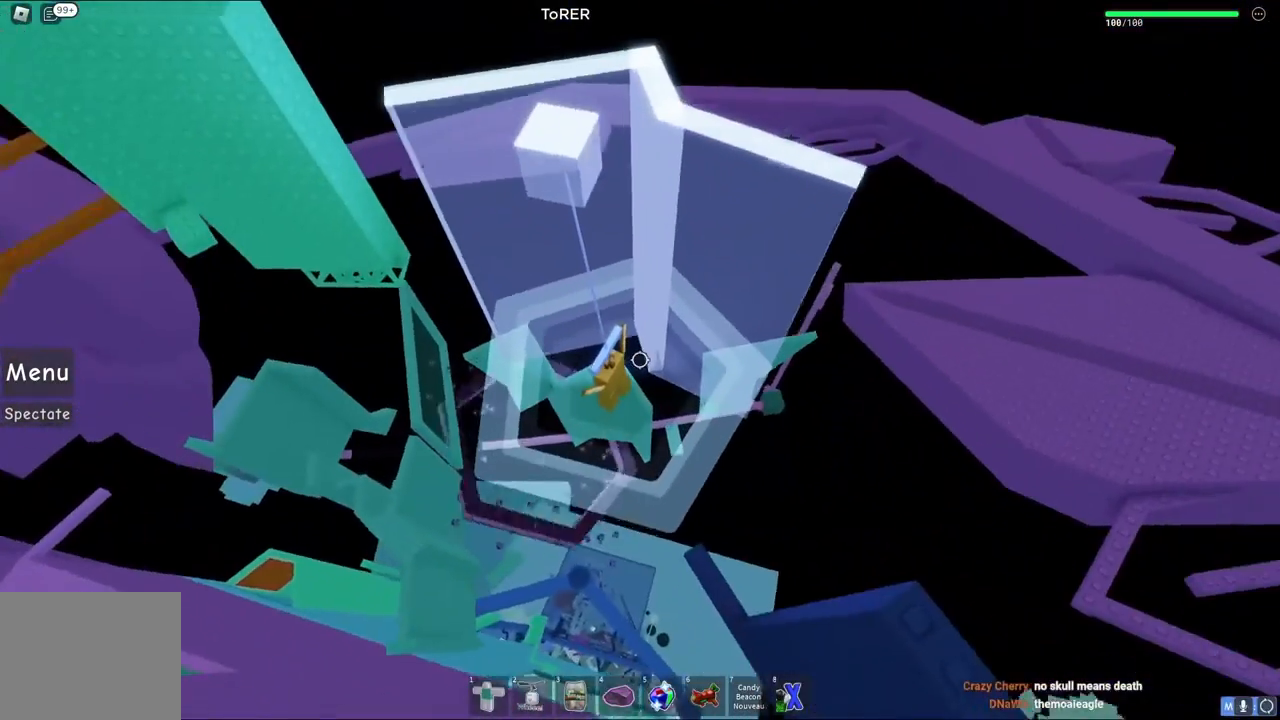
{"keys": ["a"], "events": [[350, "a", "down"]]}
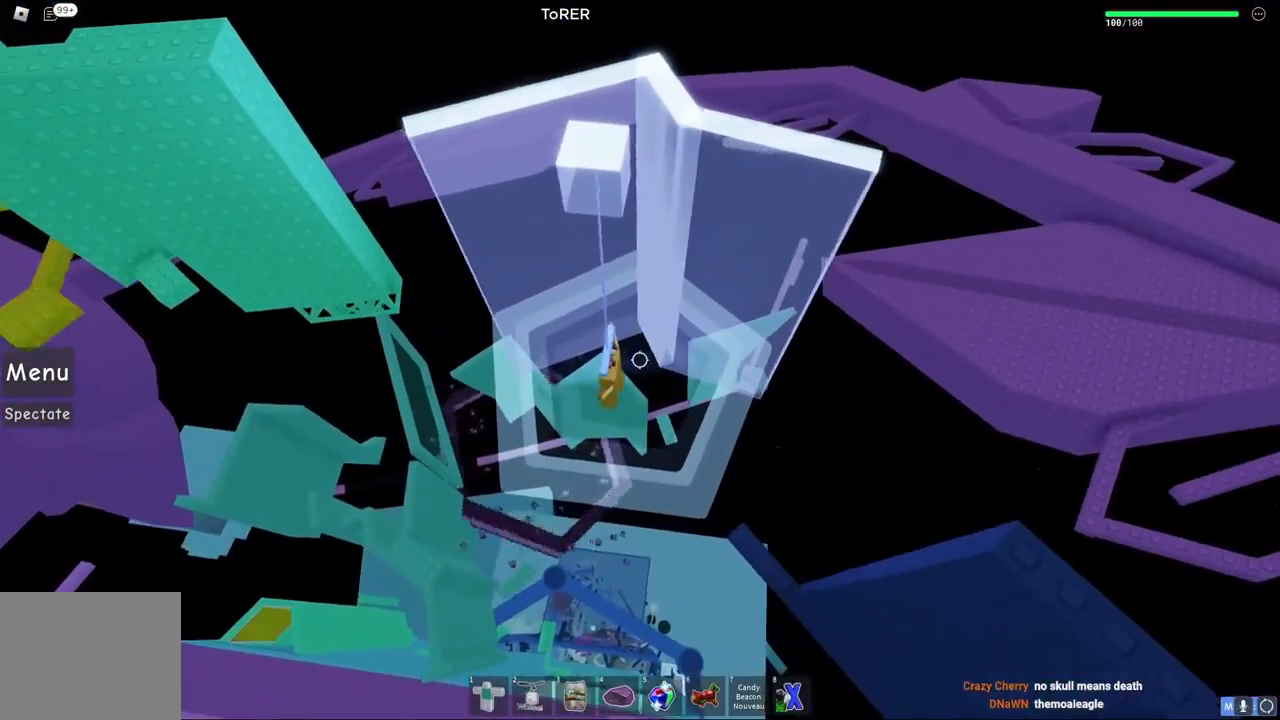
{"keys": ["a", "w"], "events": [[500, "w", "down"]]}
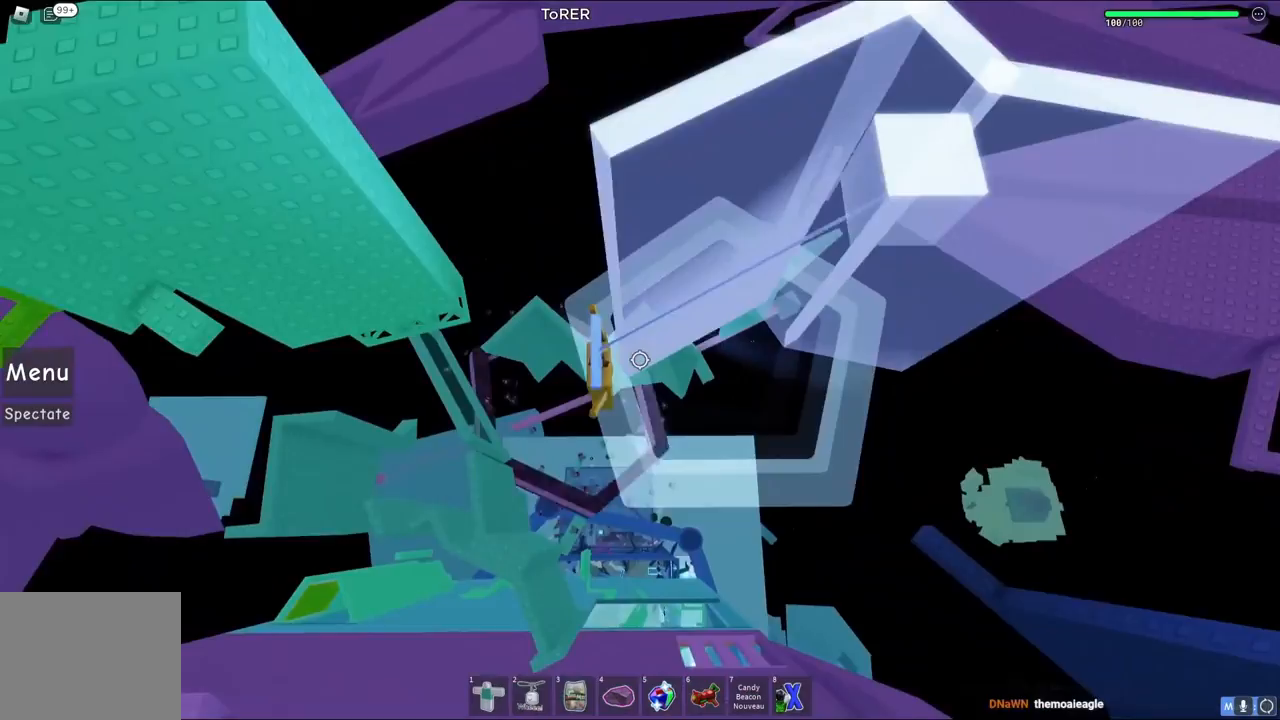
{"keys": ["w"], "events": [[333, "a", "up"]]}
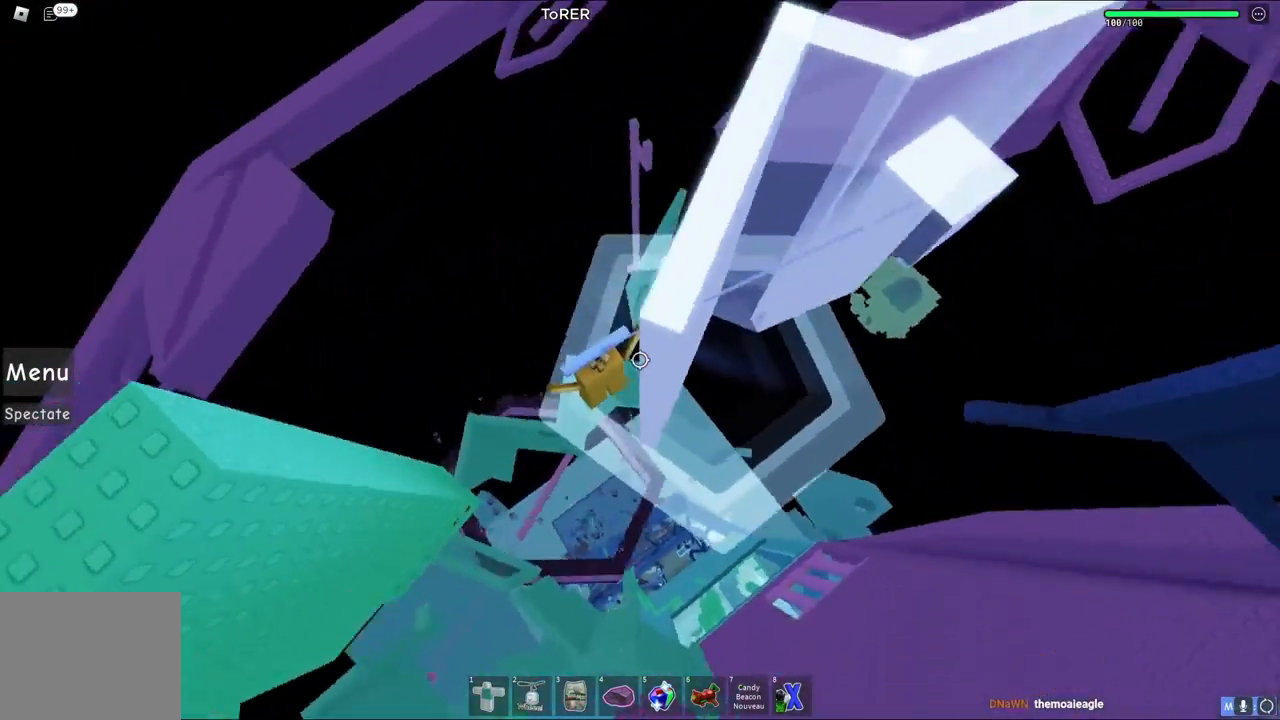
{"keys": ["a", "w"], "events": [[100, "a", "down"], [150, "a", "up"], [333, "a", "down"]]}
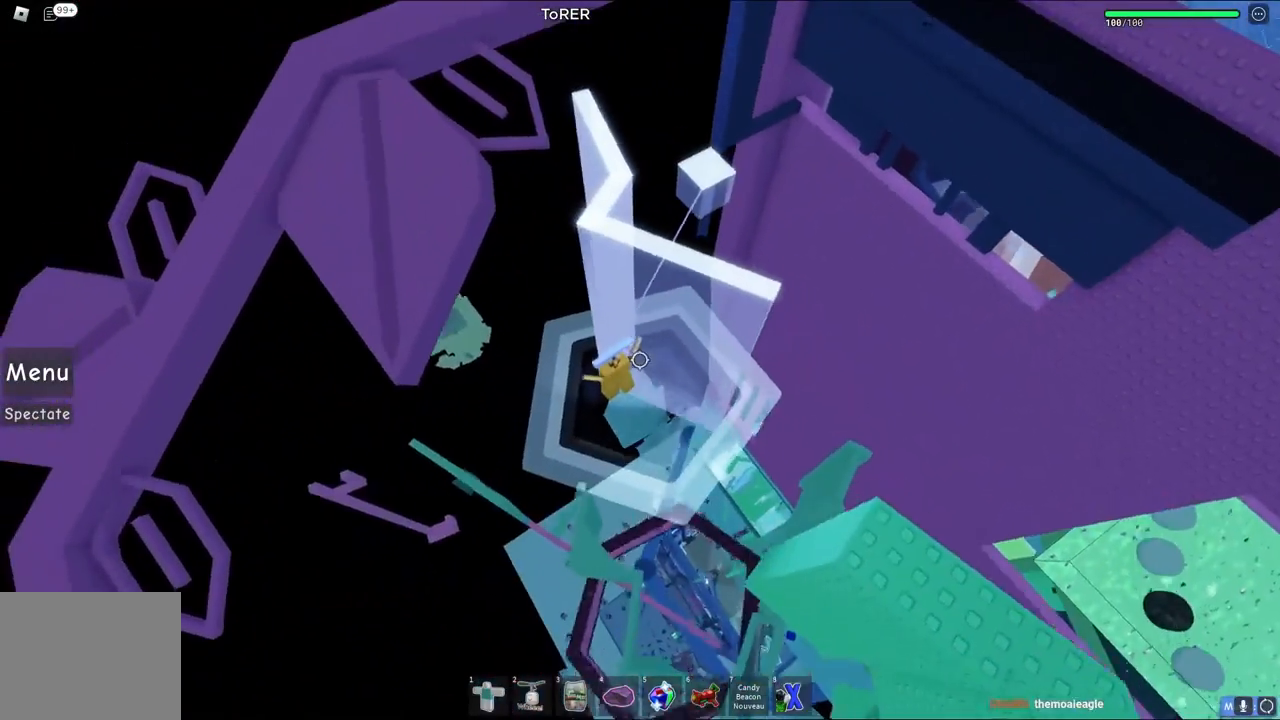
{"keys": ["d"], "events": [[50, "a", "up"], [50, "w", "up"], [133, "d", "down"]]}
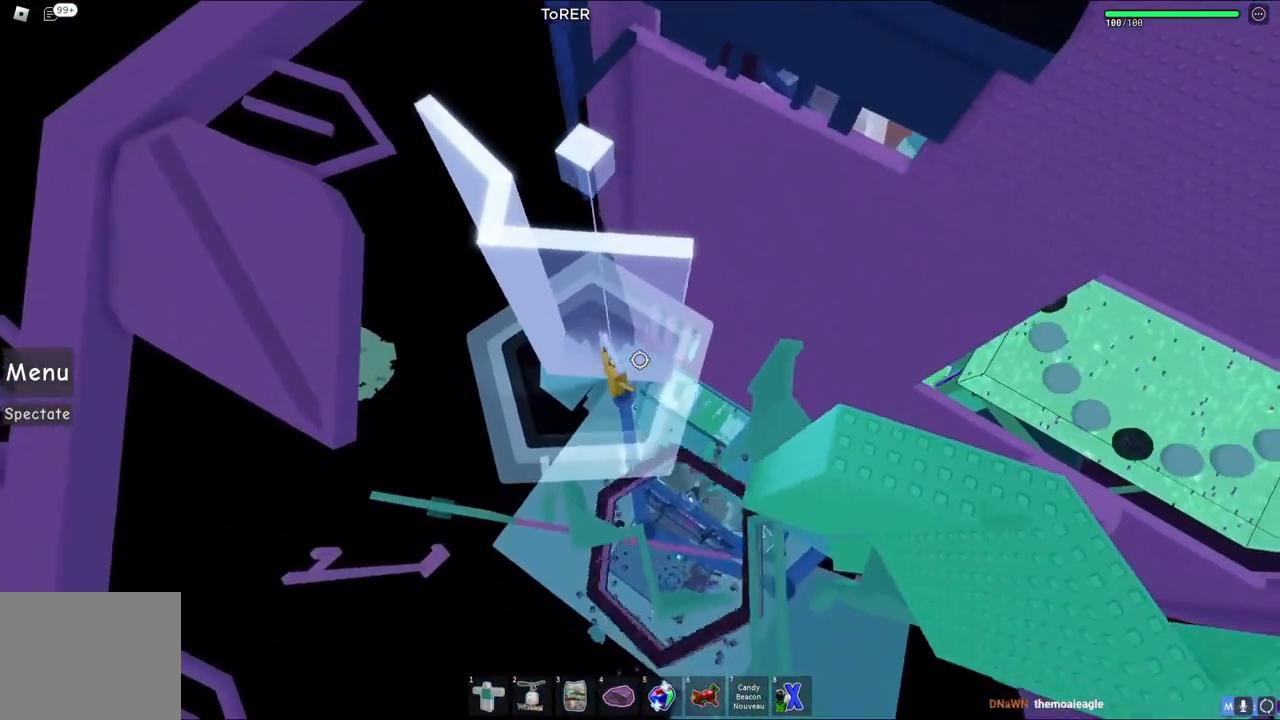
{"keys": ["d"], "events": []}
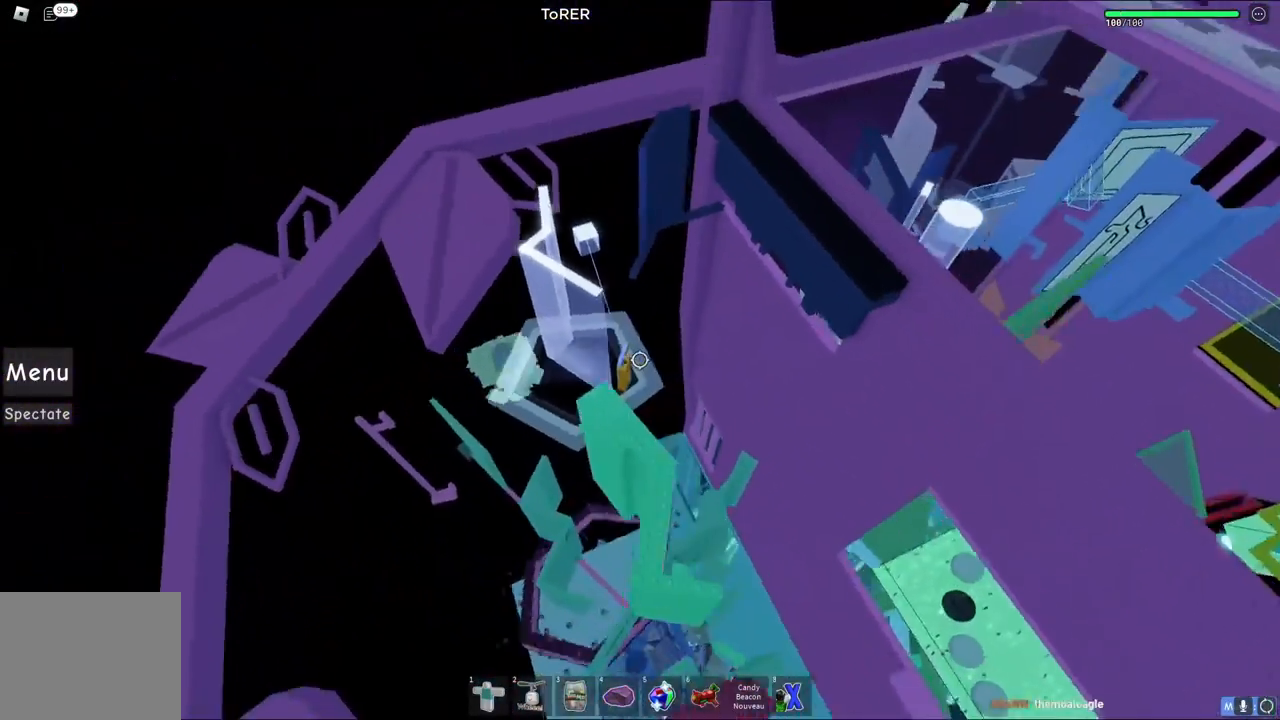
{"keys": [], "events": [[183, "d", "up"], [217, "w", "down"], [267, "w", "up"]]}
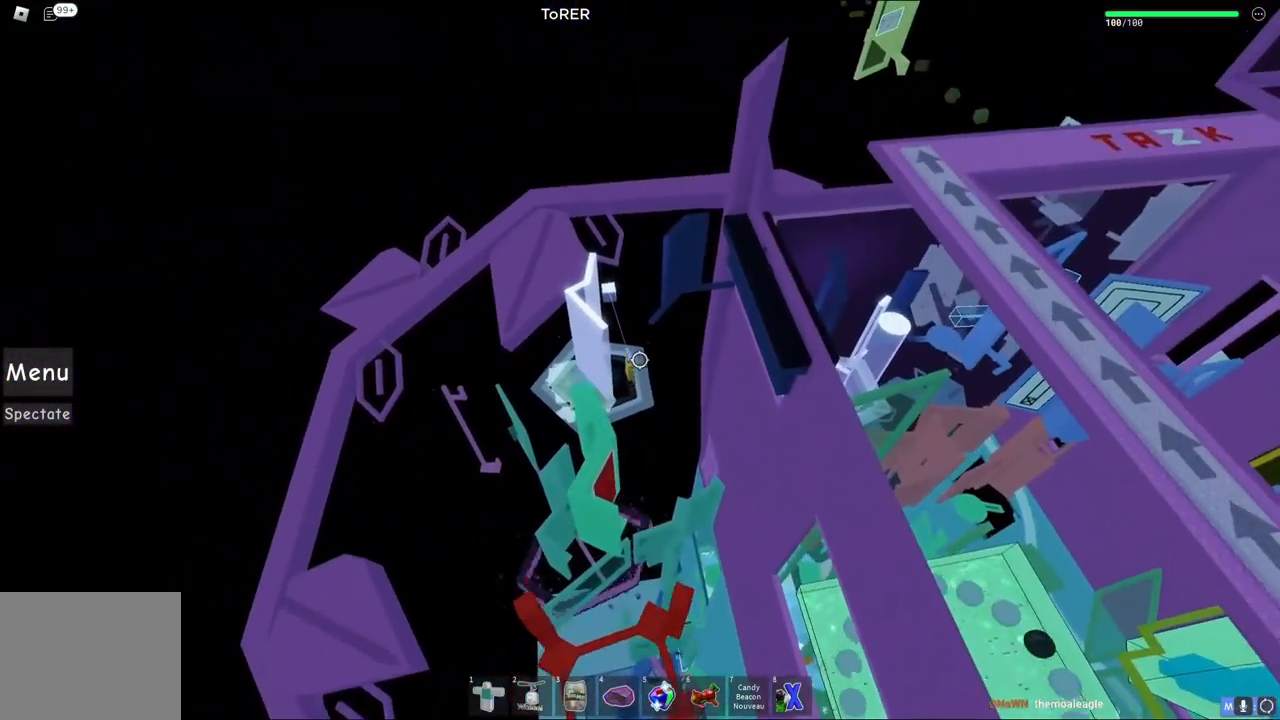
{"keys": [], "events": []}
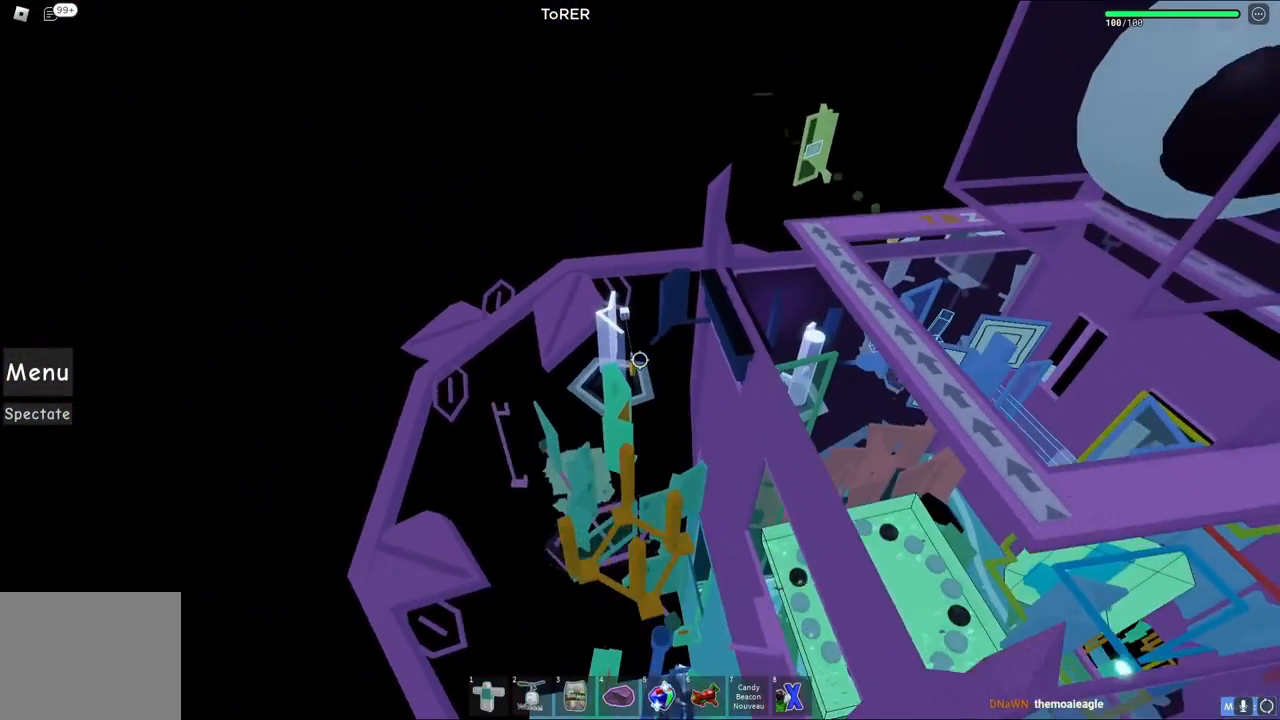
{"keys": [], "events": []}
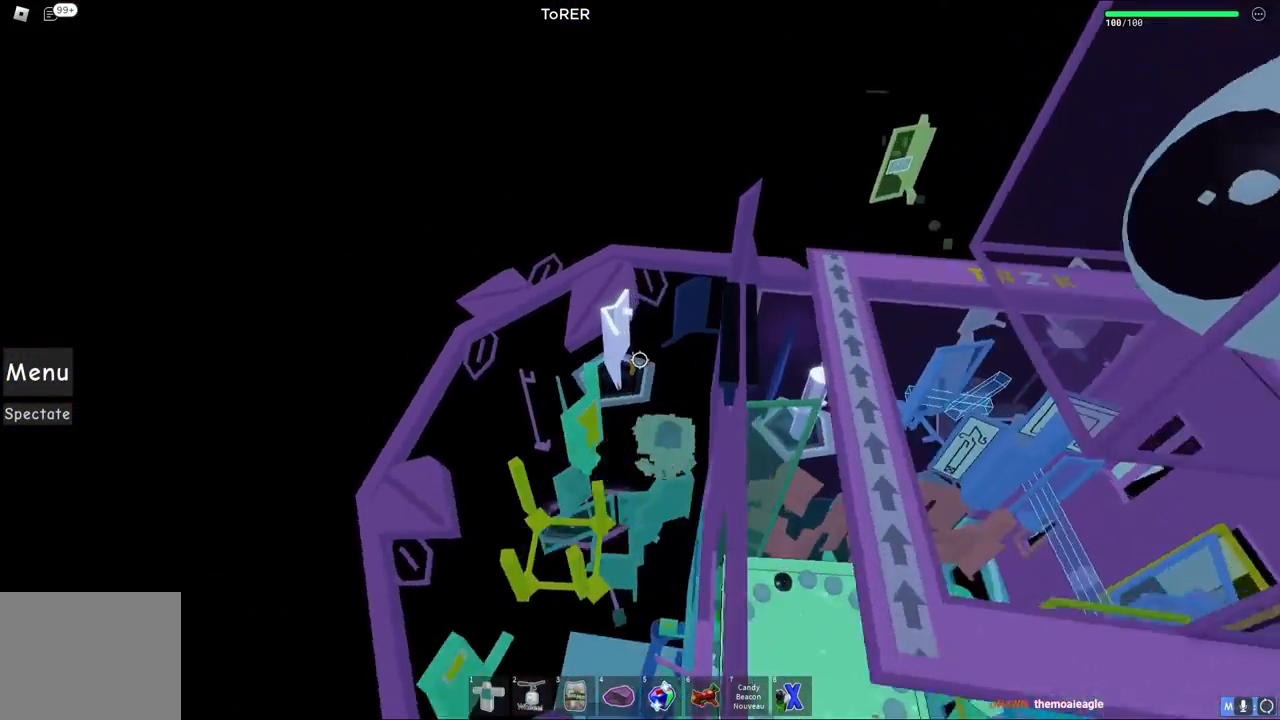
{"keys": [], "events": []}
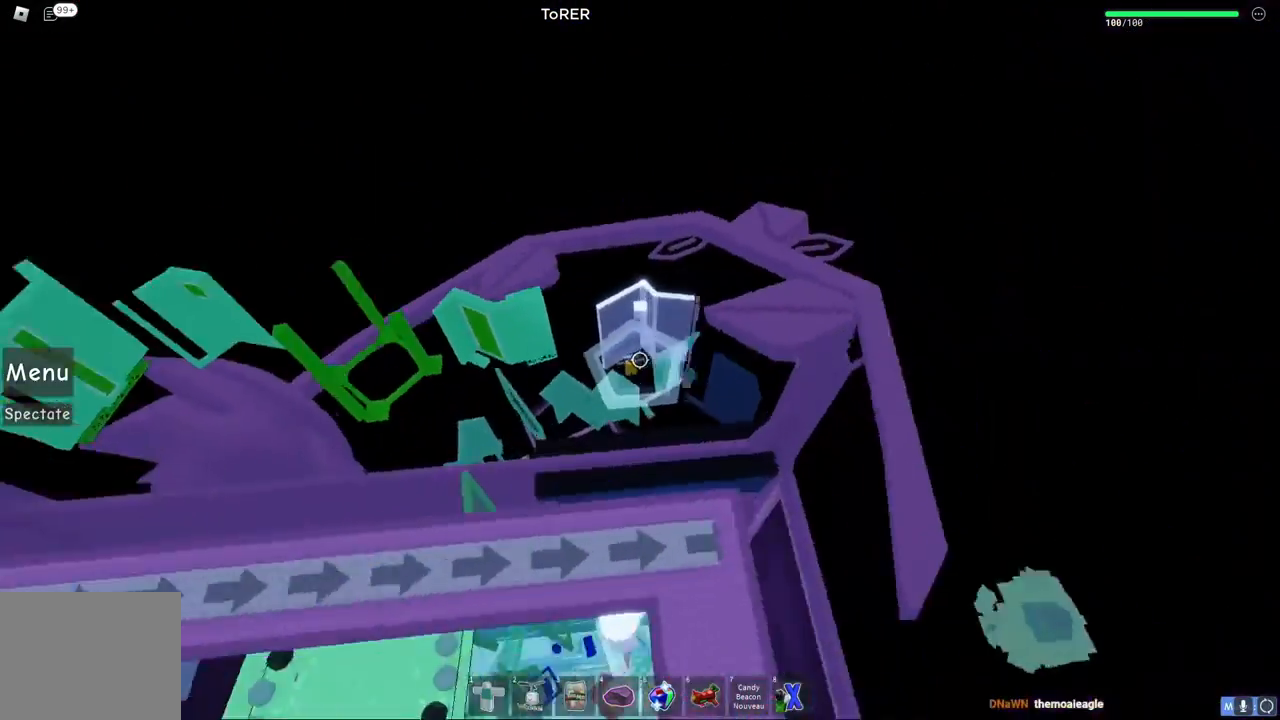
{"keys": [], "events": []}
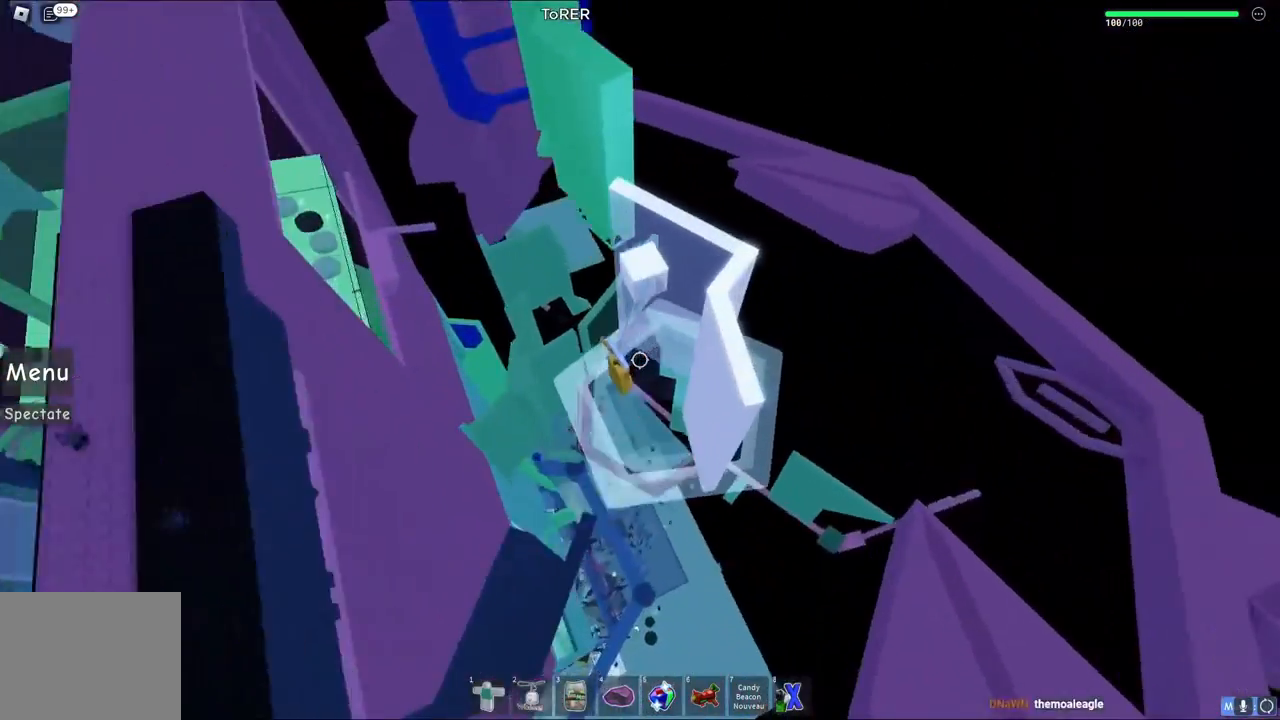
{"keys": ["w"], "events": [[333, "w", "down"]]}